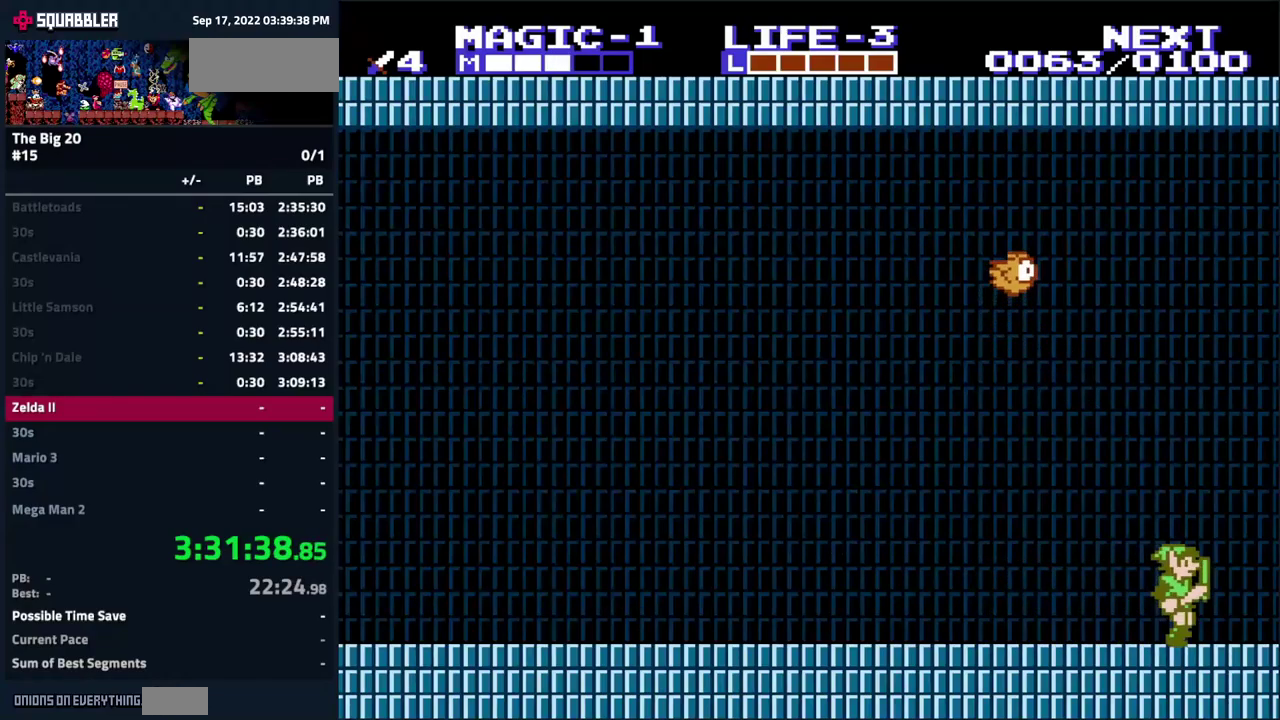
Gameplay with a controller (Nintendo layout); each line is a JSON object with the inputs held at the frame after it. "events" lists button and stick changes between this image and that frame as [ms after this image, input, new state], when the widget could be followed in between. Not read: L3 R3.
{"buttons": [], "events": [[400, "DPAD_RIGHT", "up"]]}
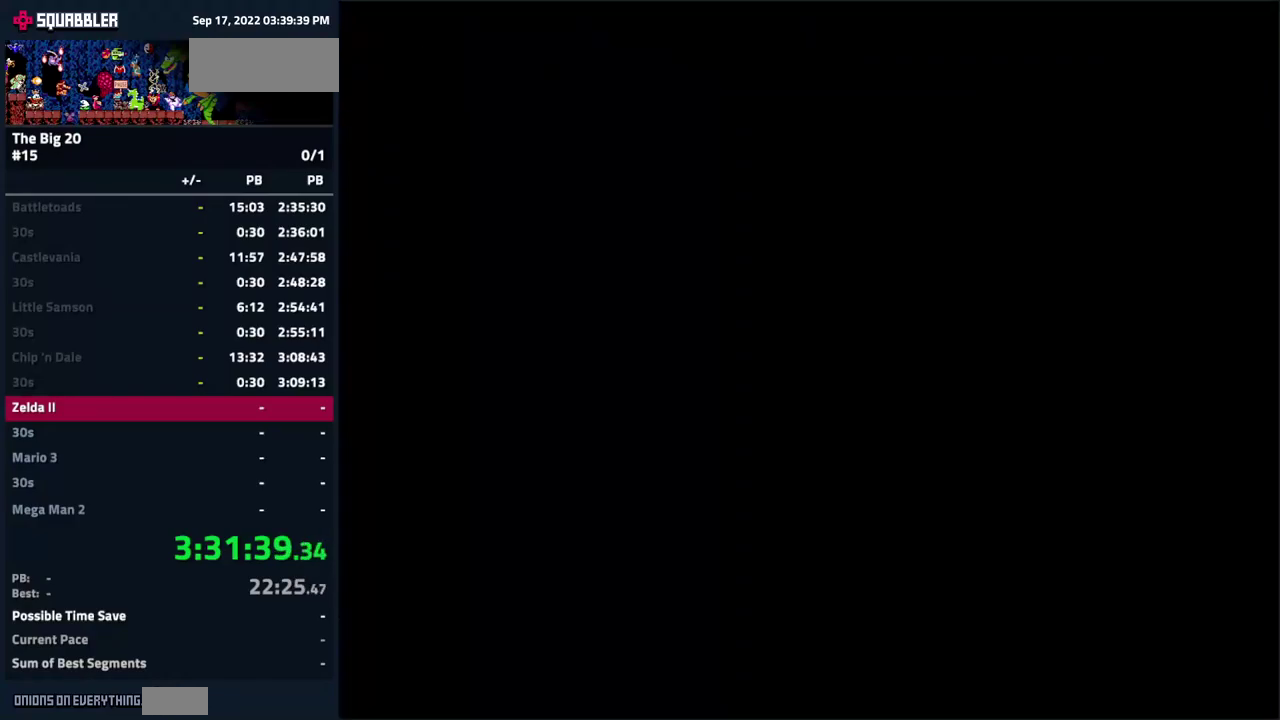
{"buttons": ["DPAD_RIGHT"], "events": [[67, "DPAD_RIGHT", "down"]]}
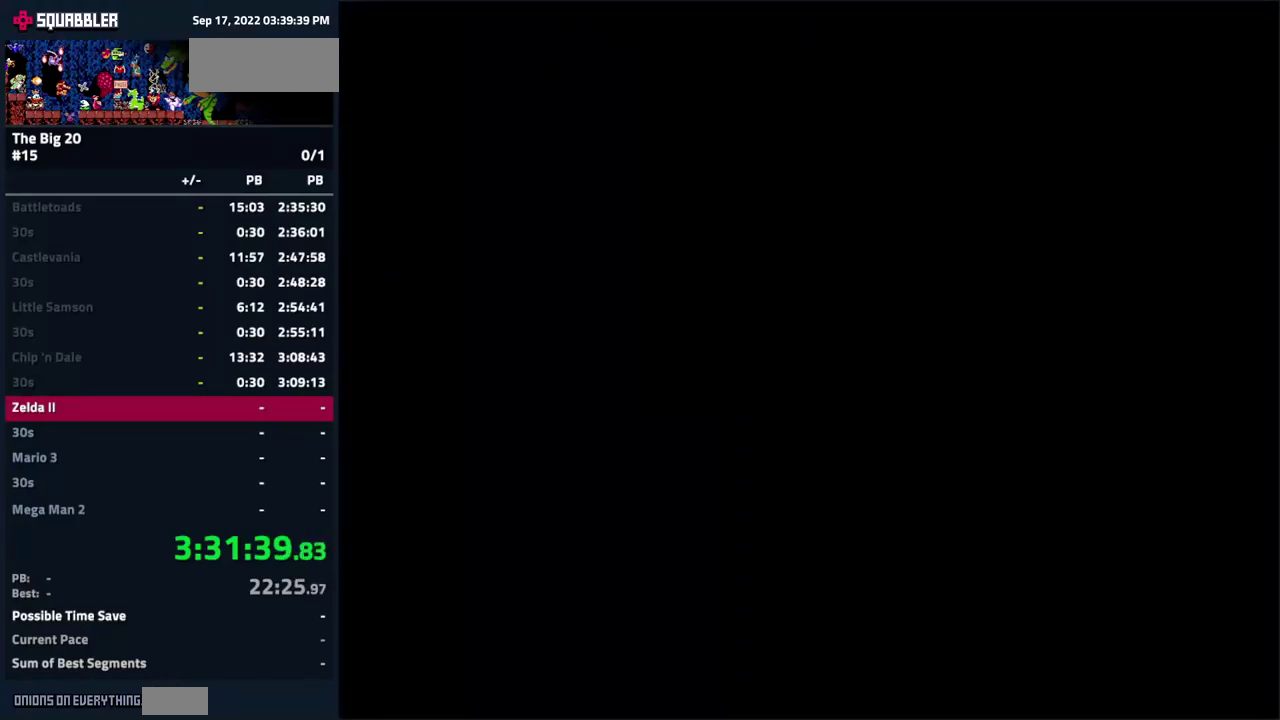
{"buttons": ["DPAD_RIGHT"], "events": []}
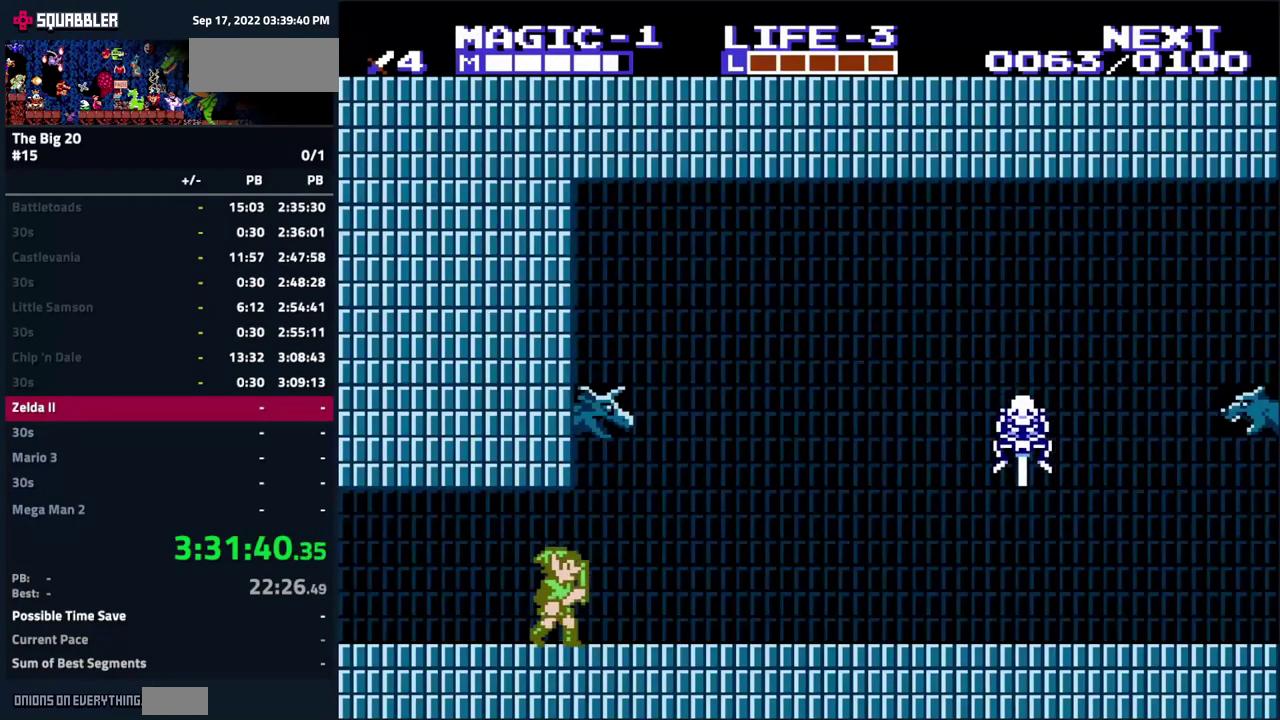
{"buttons": ["DPAD_RIGHT"], "events": []}
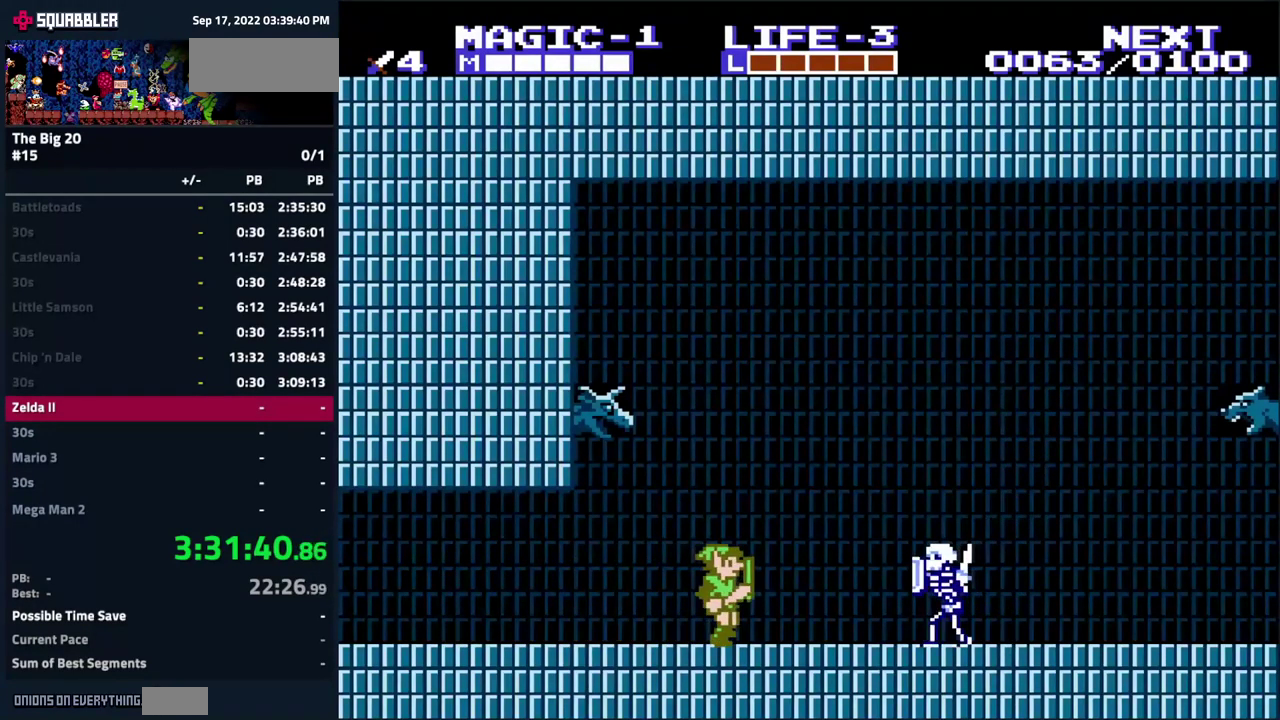
{"buttons": ["DPAD_RIGHT"], "events": [[200, "DPAD_DOWN", "down"], [217, "B", "down"], [250, "DPAD_RIGHT", "up"], [350, "B", "up"], [367, "DPAD_DOWN", "up"], [500, "DPAD_RIGHT", "down"]]}
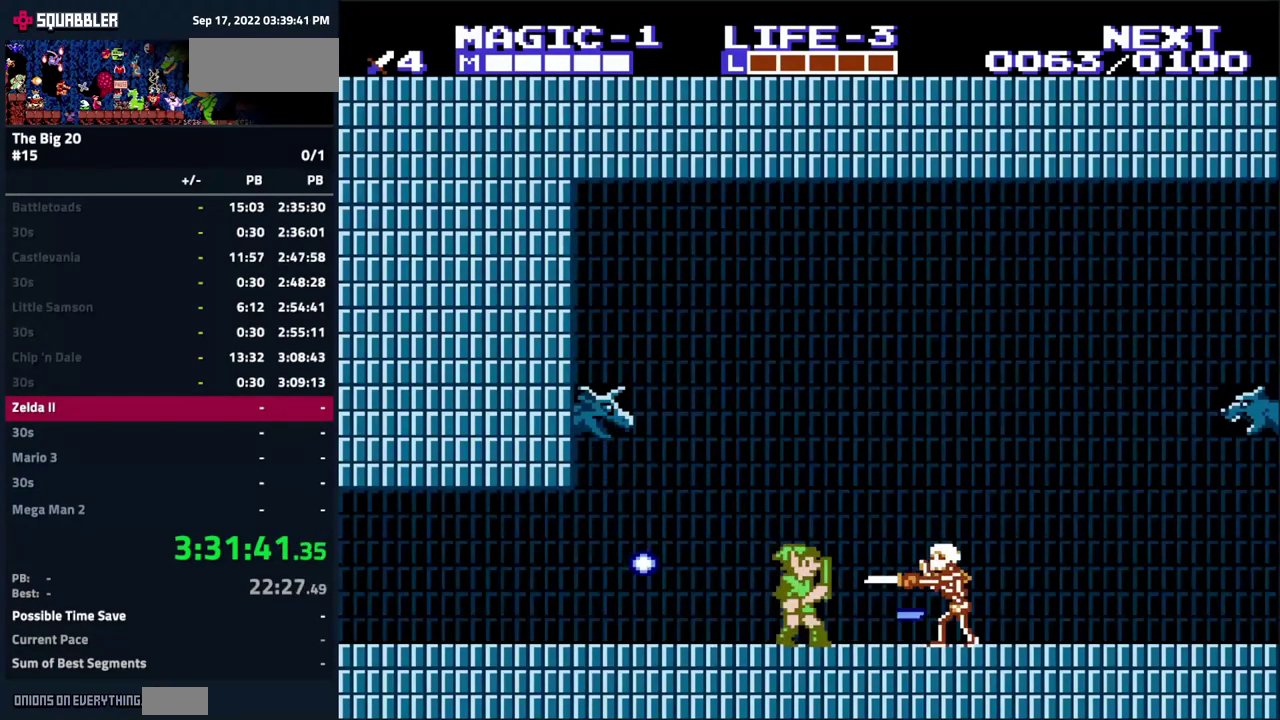
{"buttons": [], "events": [[317, "B", "down"], [317, "DPAD_DOWN", "down"], [333, "DPAD_RIGHT", "up"], [467, "B", "up"], [467, "DPAD_DOWN", "up"]]}
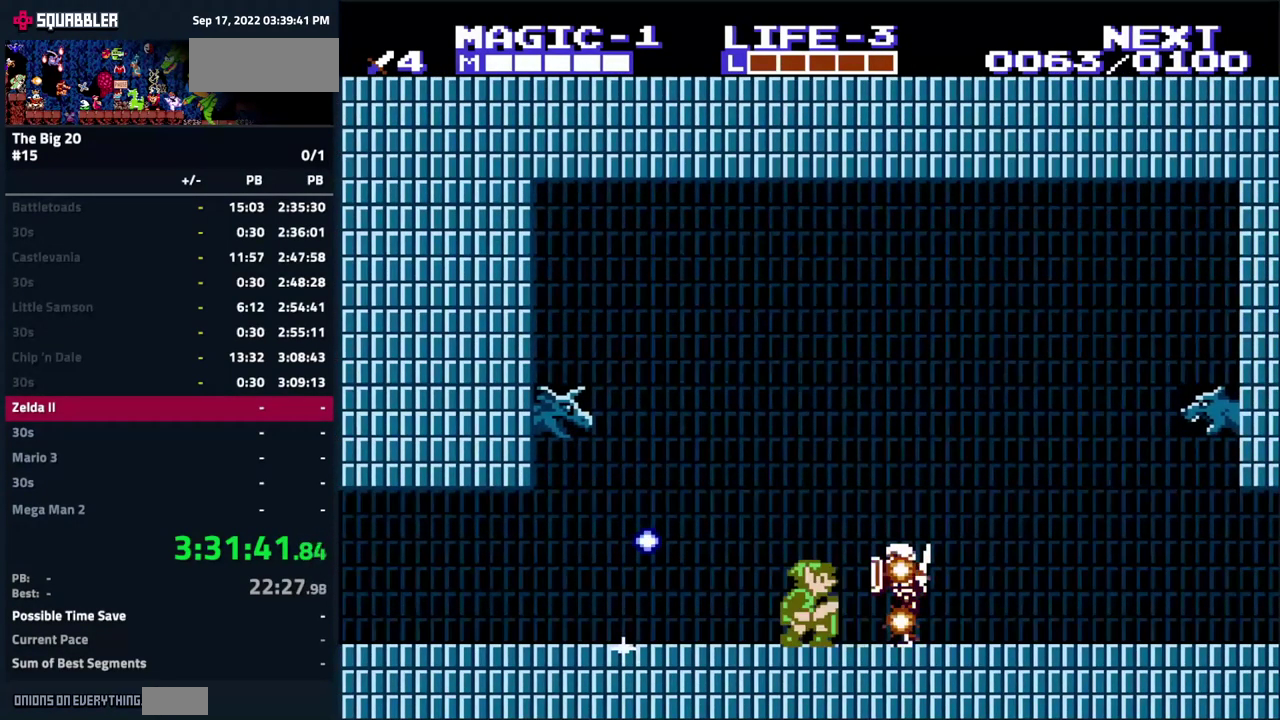
{"buttons": ["DPAD_RIGHT"], "events": [[450, "DPAD_RIGHT", "down"]]}
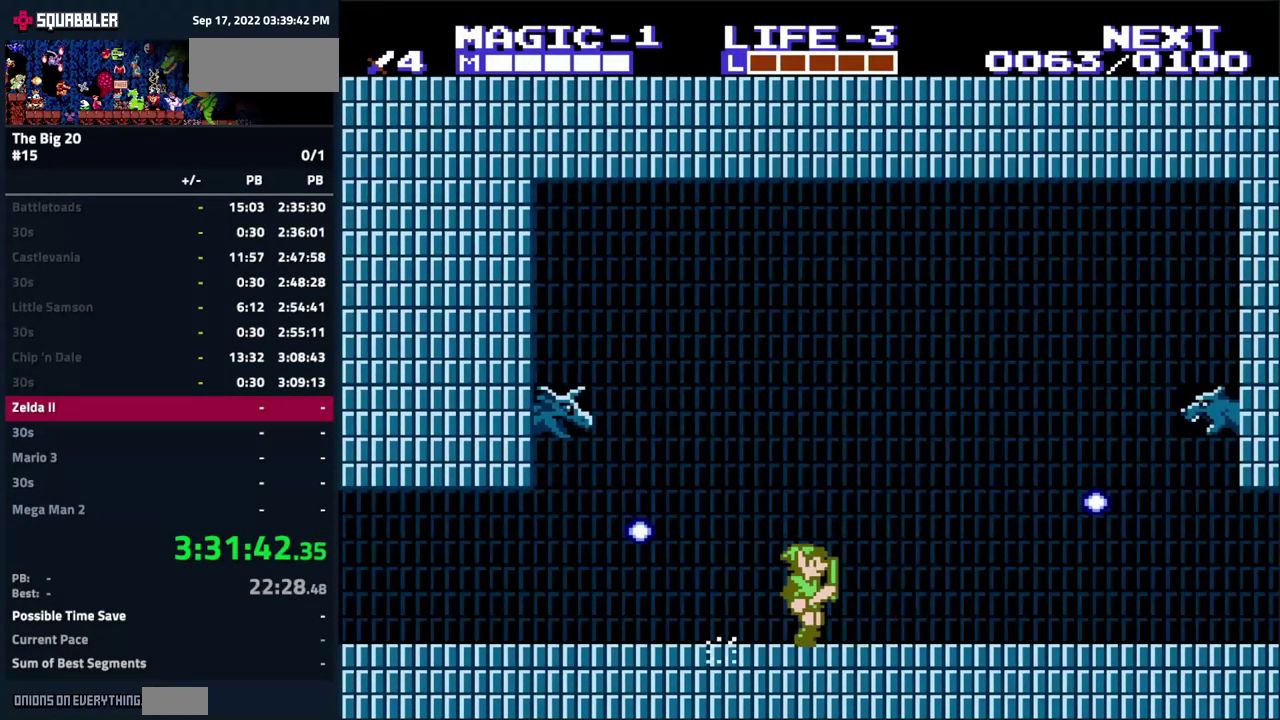
{"buttons": ["A", "DPAD_LEFT"], "events": [[283, "A", "down"], [333, "DPAD_RIGHT", "up"], [417, "DPAD_LEFT", "down"]]}
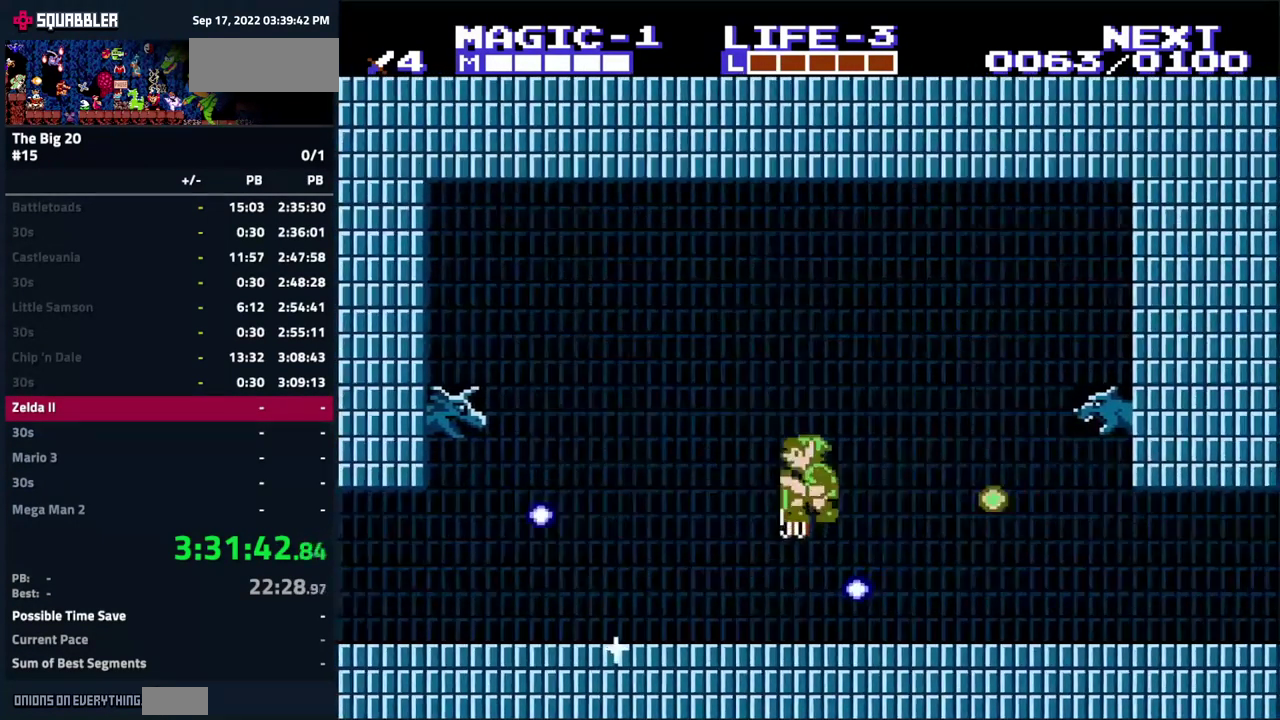
{"buttons": [], "events": [[283, "A", "up"], [350, "DPAD_LEFT", "up"]]}
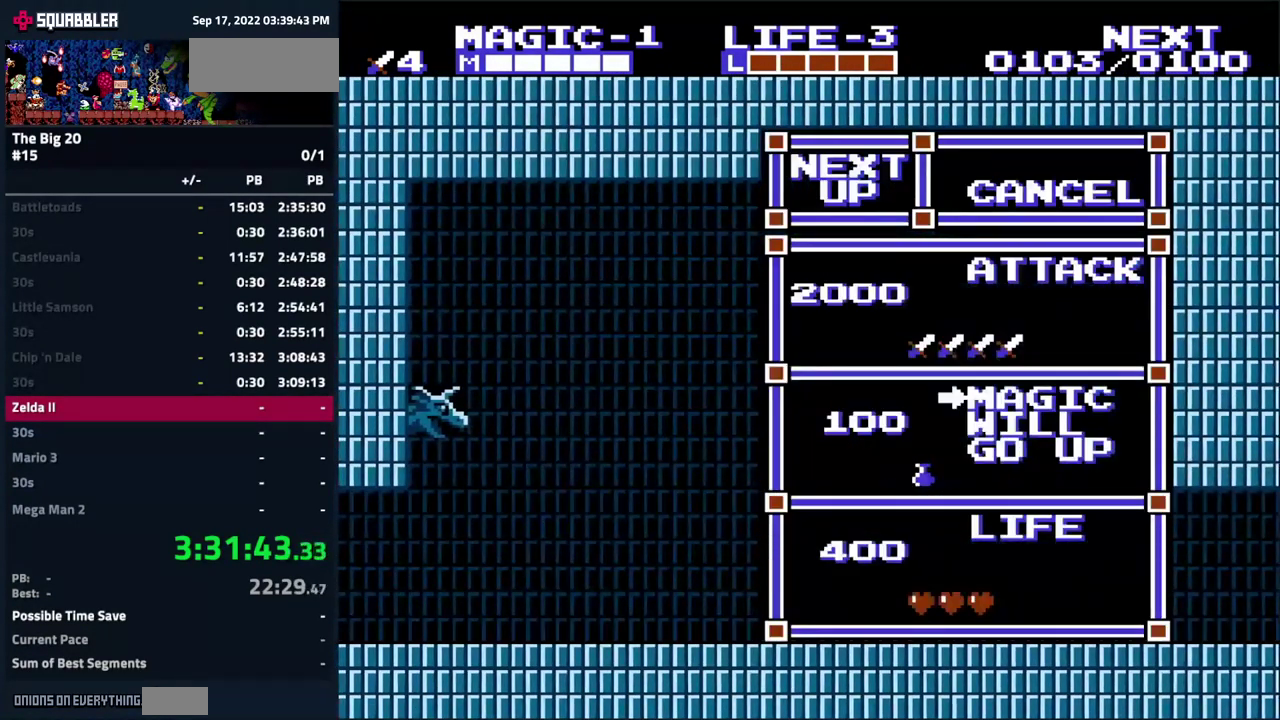
{"buttons": [], "events": []}
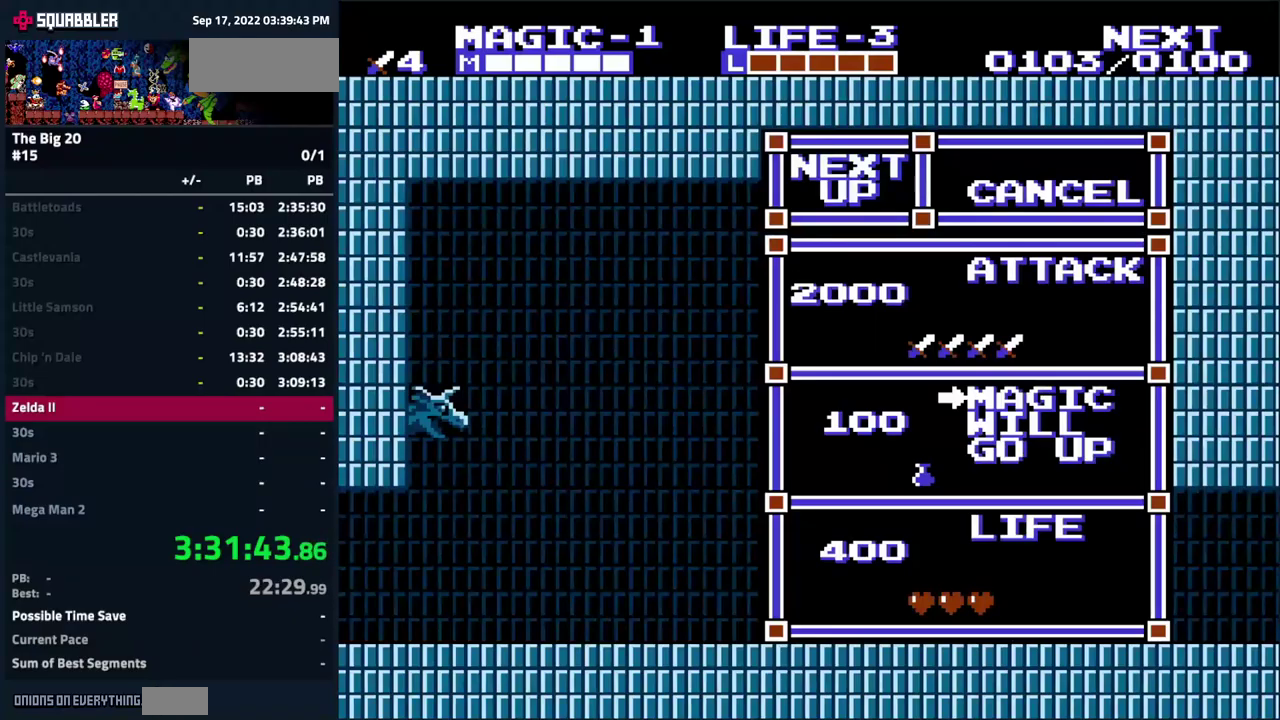
{"buttons": [], "events": []}
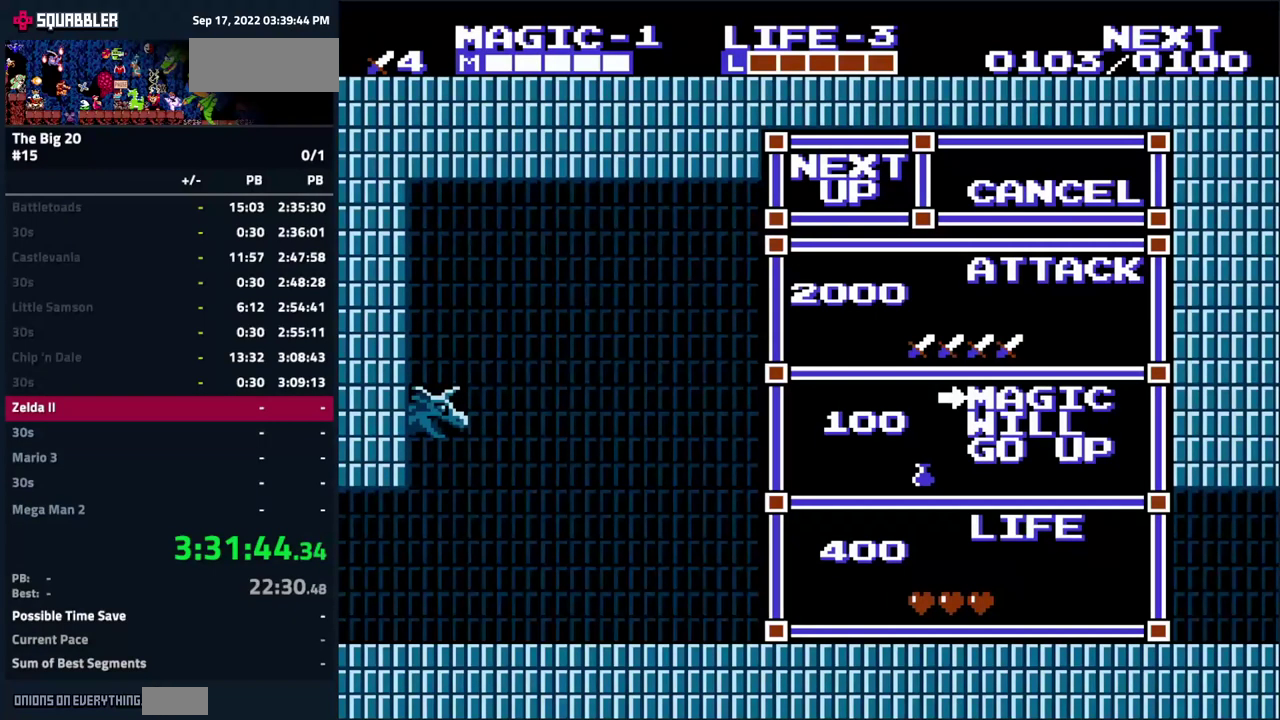
{"buttons": ["START"], "events": [[417, "START", "down"]]}
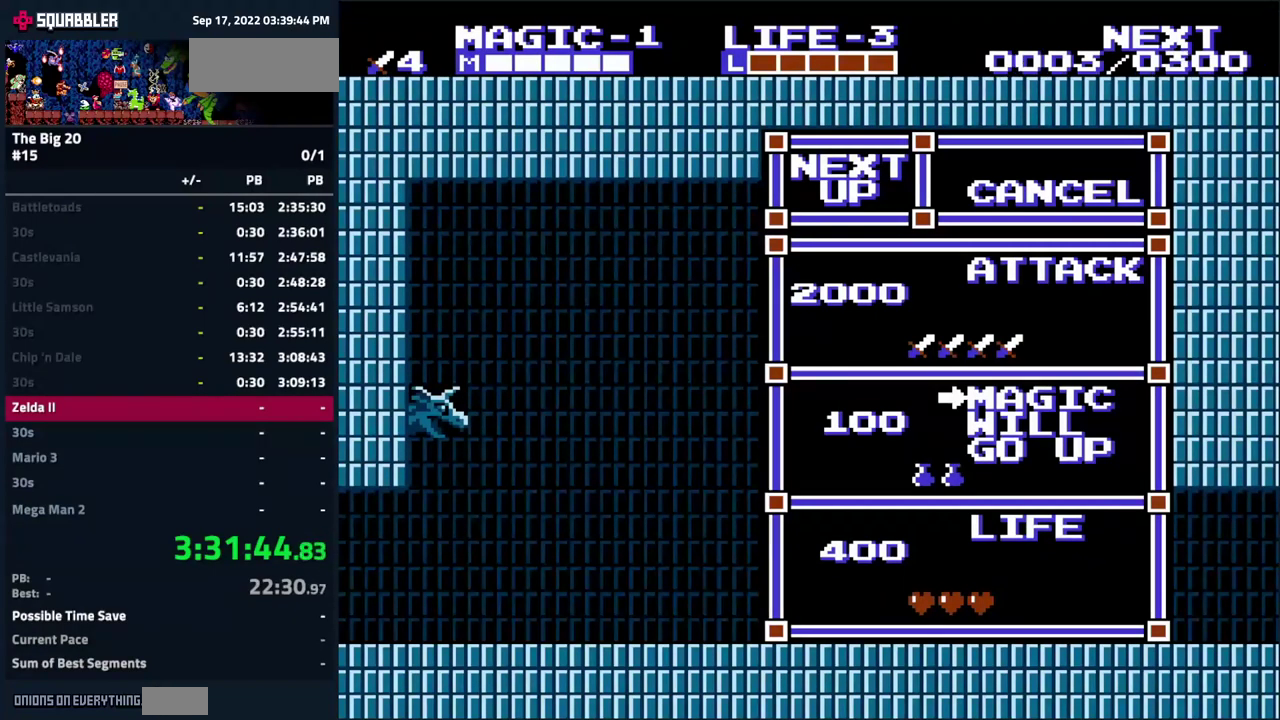
{"buttons": [], "events": [[117, "START", "up"]]}
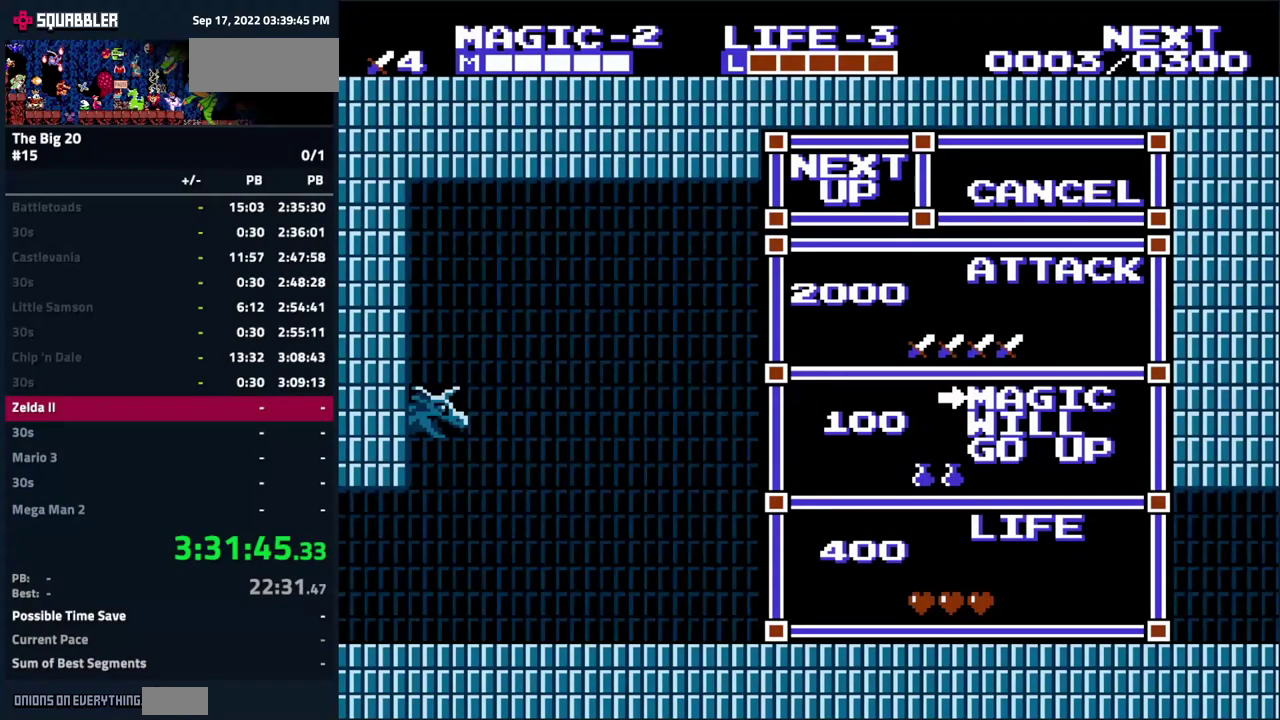
{"buttons": ["DPAD_RIGHT"], "events": [[150, "DPAD_RIGHT", "down"]]}
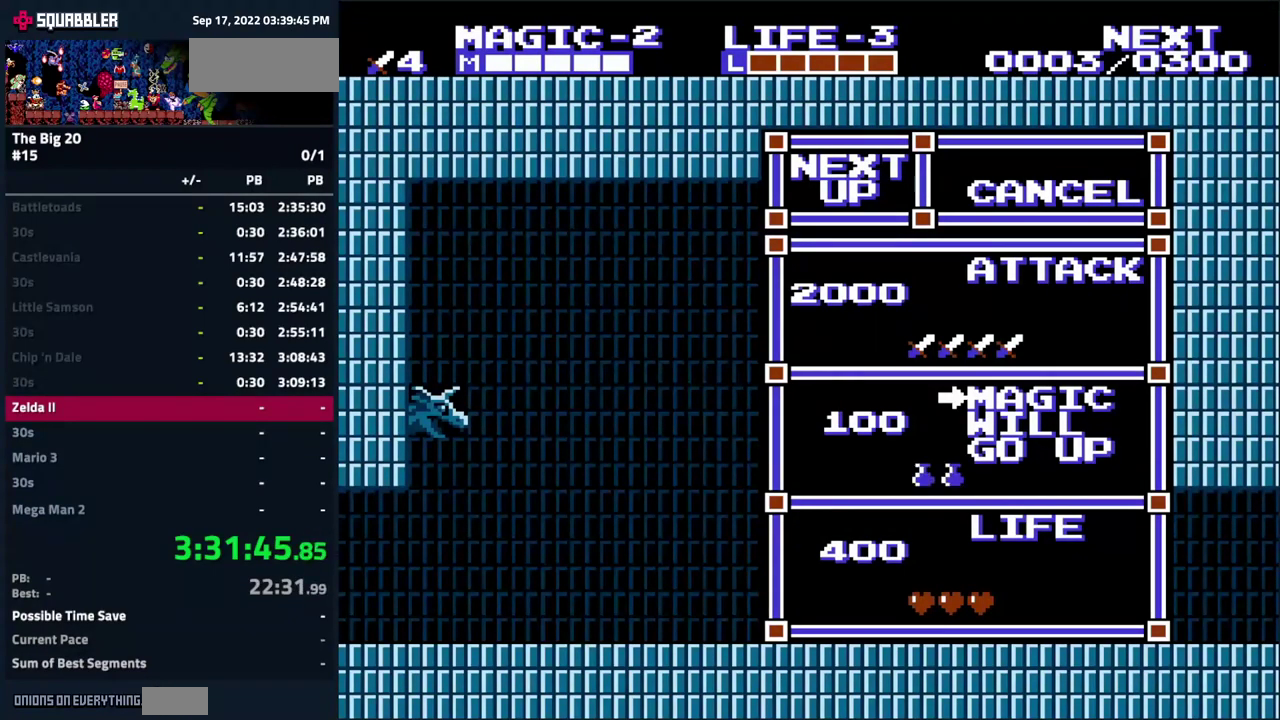
{"buttons": ["DPAD_RIGHT"], "events": []}
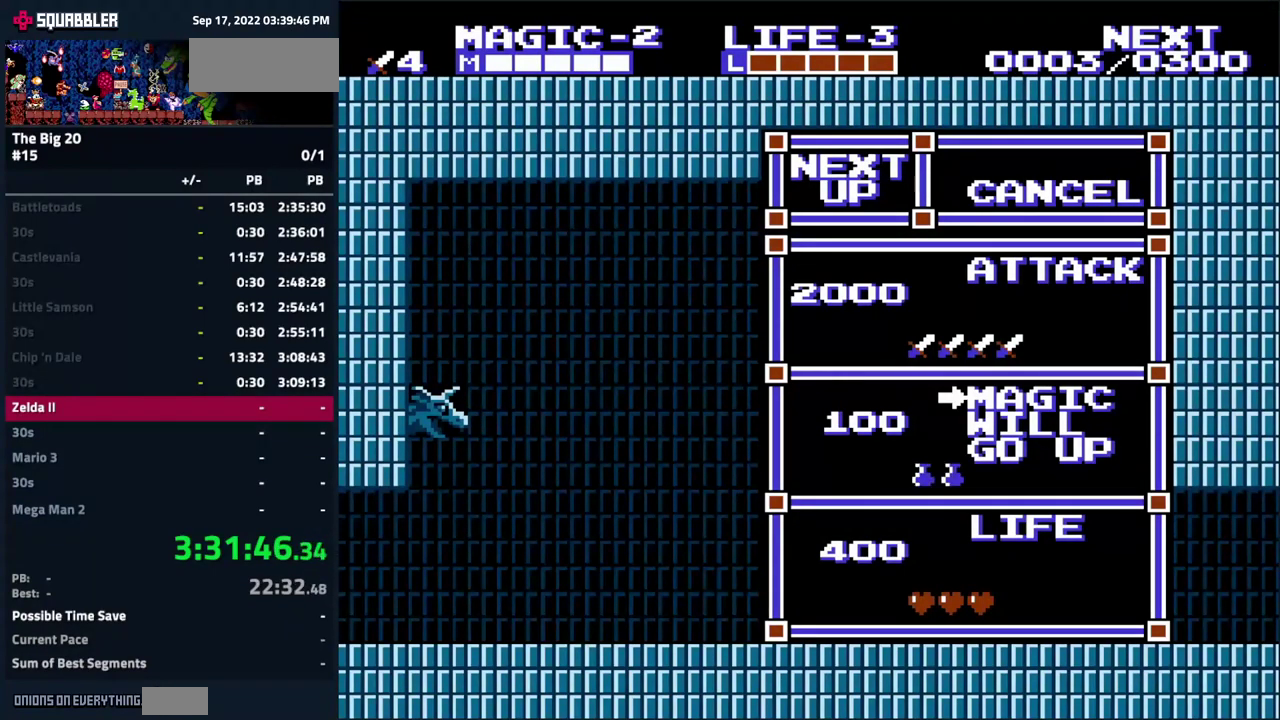
{"buttons": ["DPAD_RIGHT"], "events": []}
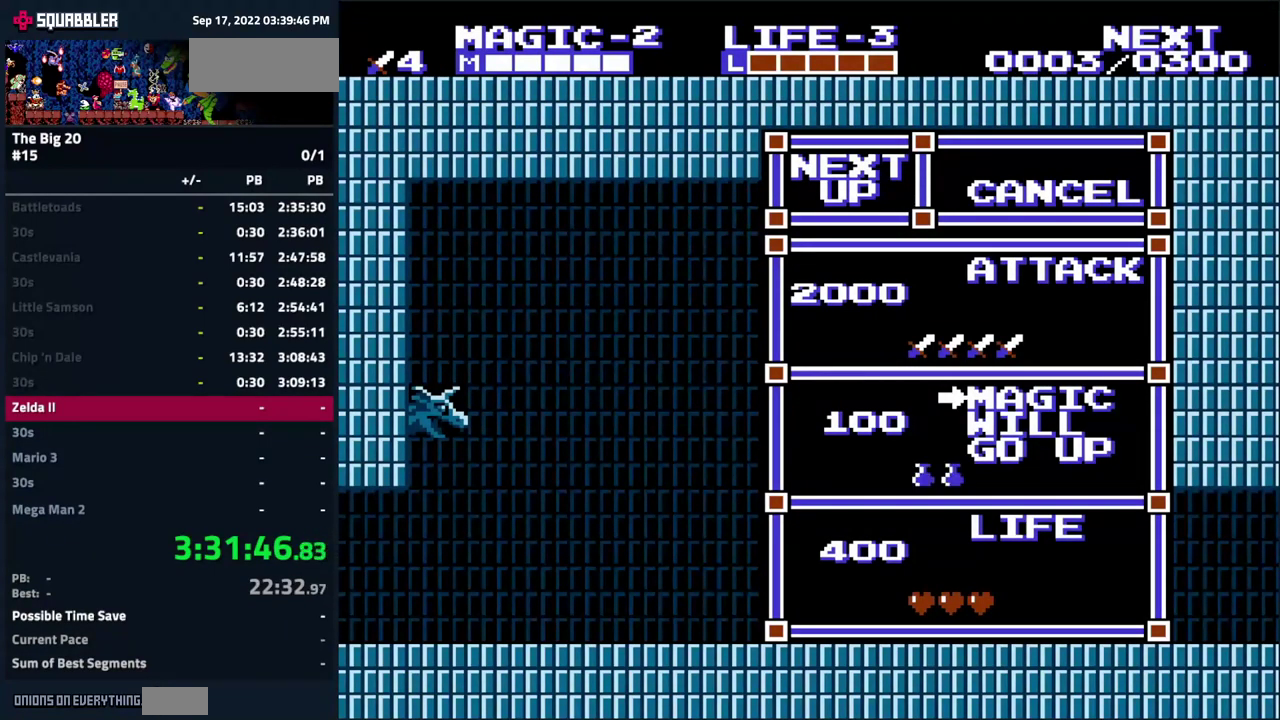
{"buttons": ["DPAD_RIGHT"], "events": []}
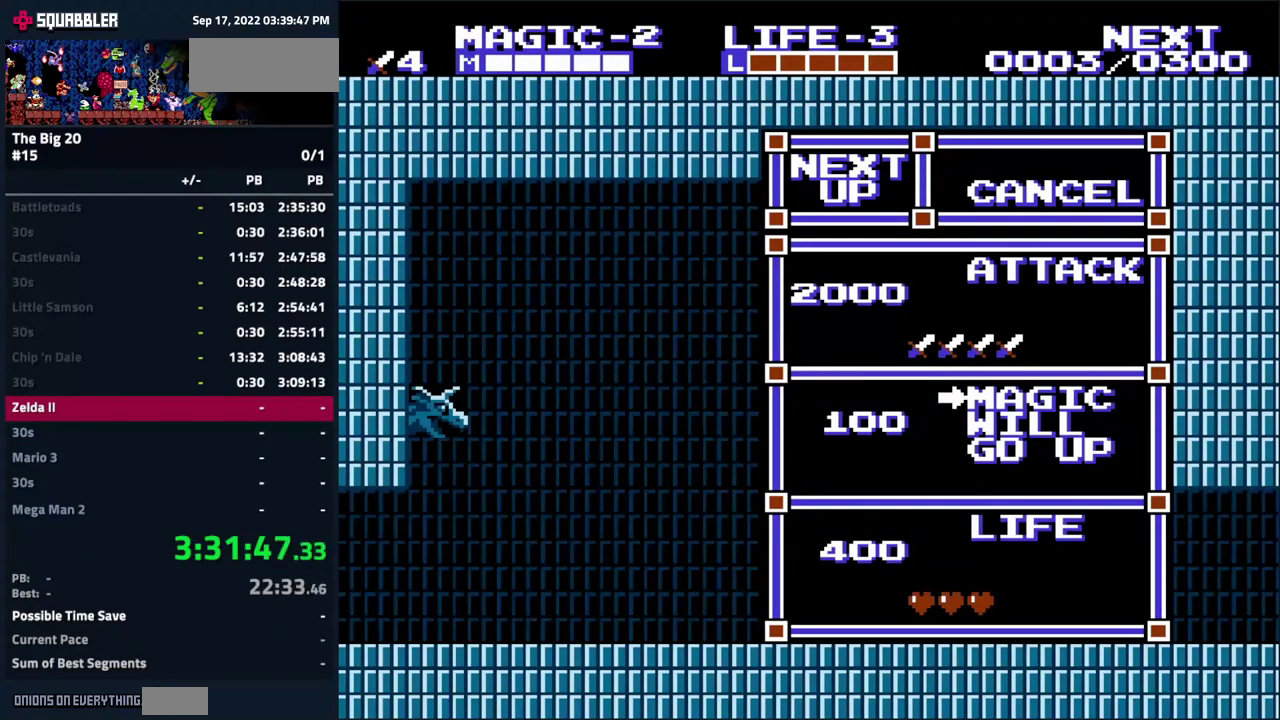
{"buttons": ["DPAD_RIGHT"], "events": []}
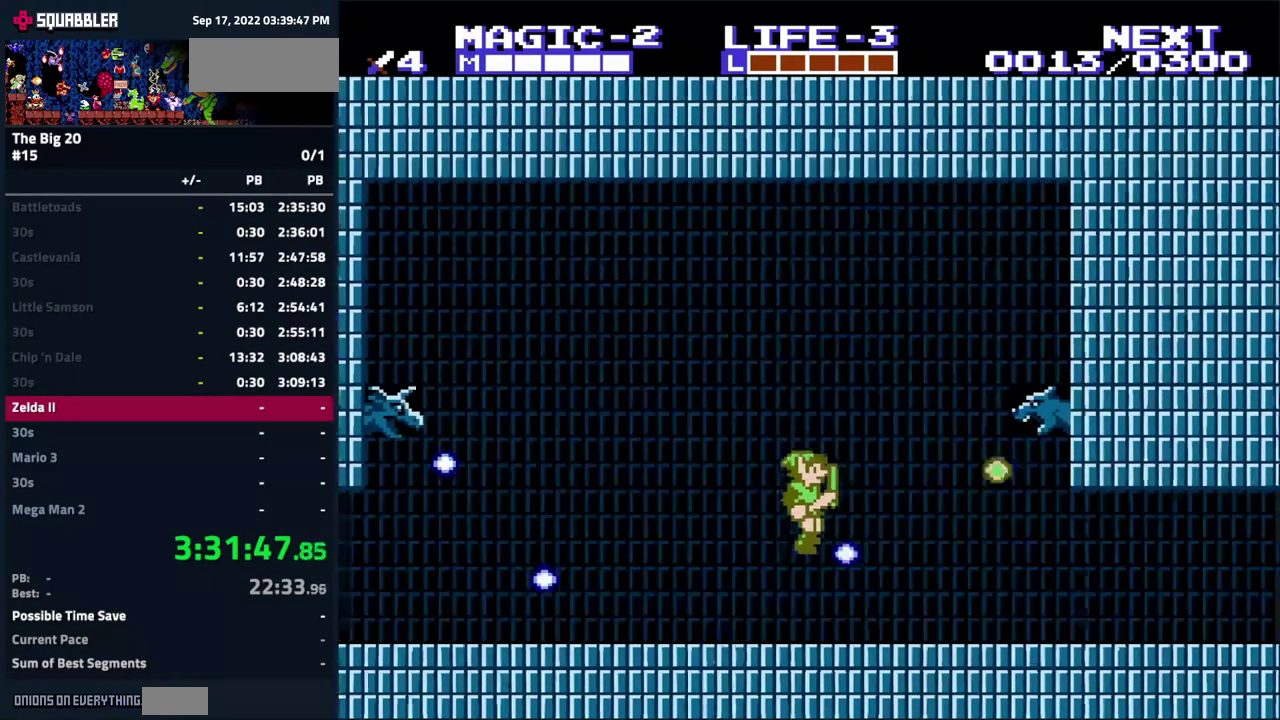
{"buttons": ["DPAD_RIGHT"], "events": []}
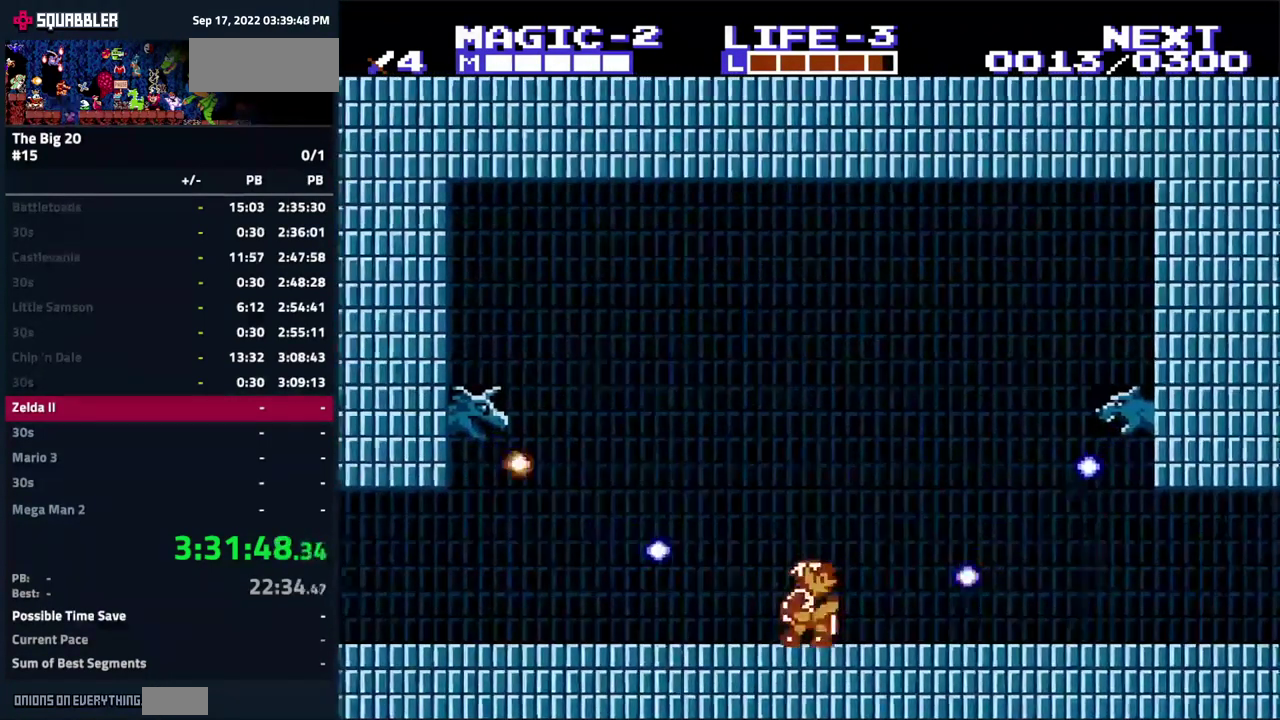
{"buttons": ["A", "DPAD_RIGHT"], "events": [[383, "A", "down"]]}
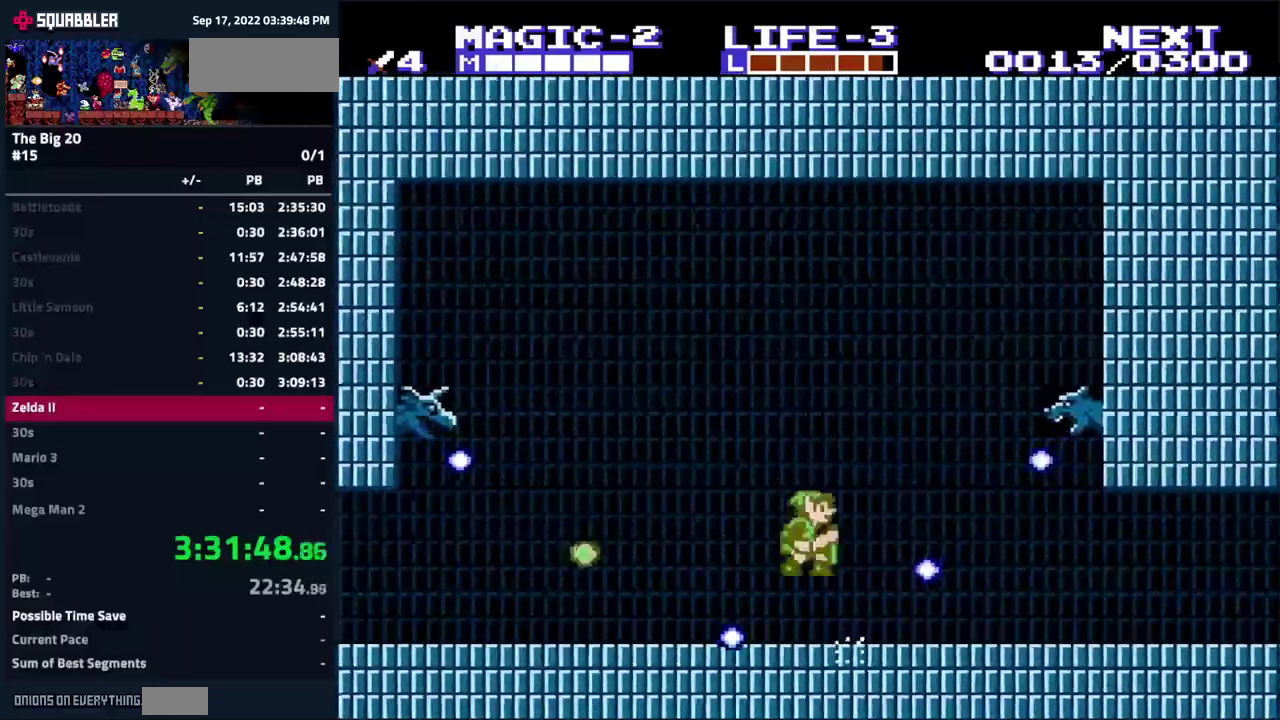
{"buttons": ["DPAD_RIGHT"], "events": [[16, "A", "up"]]}
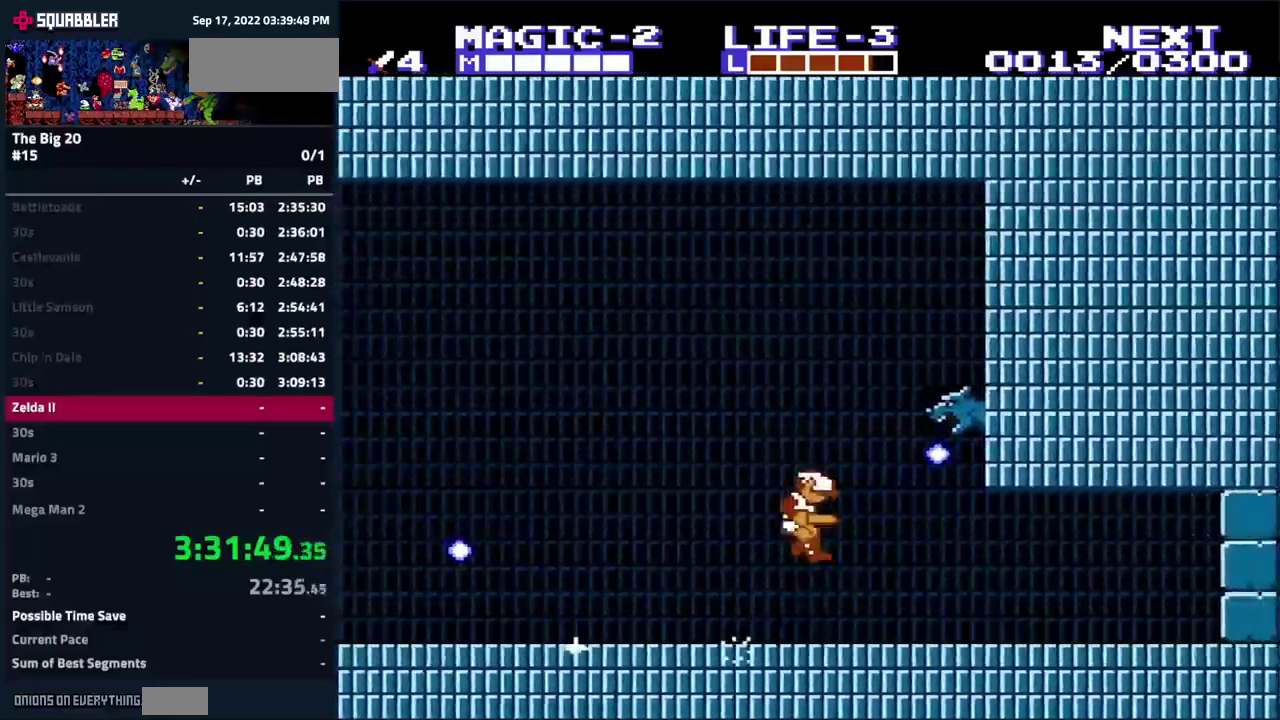
{"buttons": ["DPAD_RIGHT"], "events": []}
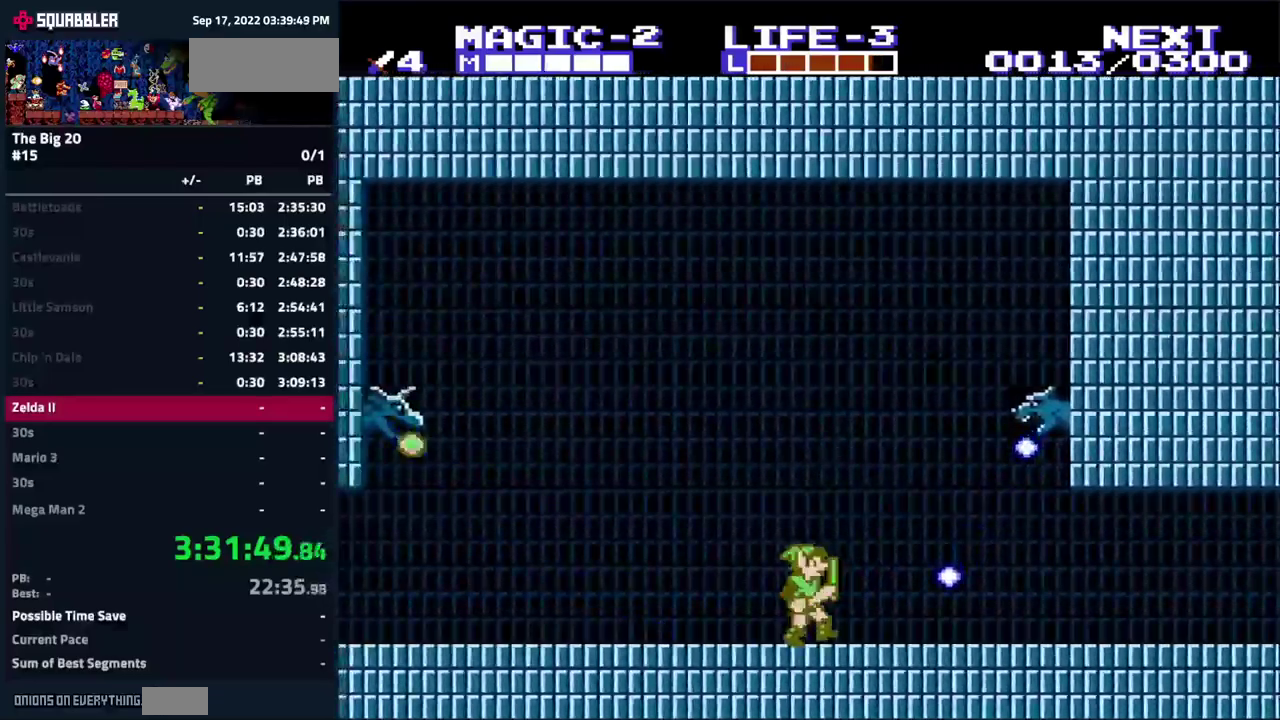
{"buttons": ["DPAD_DOWN", "DPAD_RIGHT"], "events": [[133, "A", "down"], [466, "DPAD_DOWN", "down"], [483, "A", "up"]]}
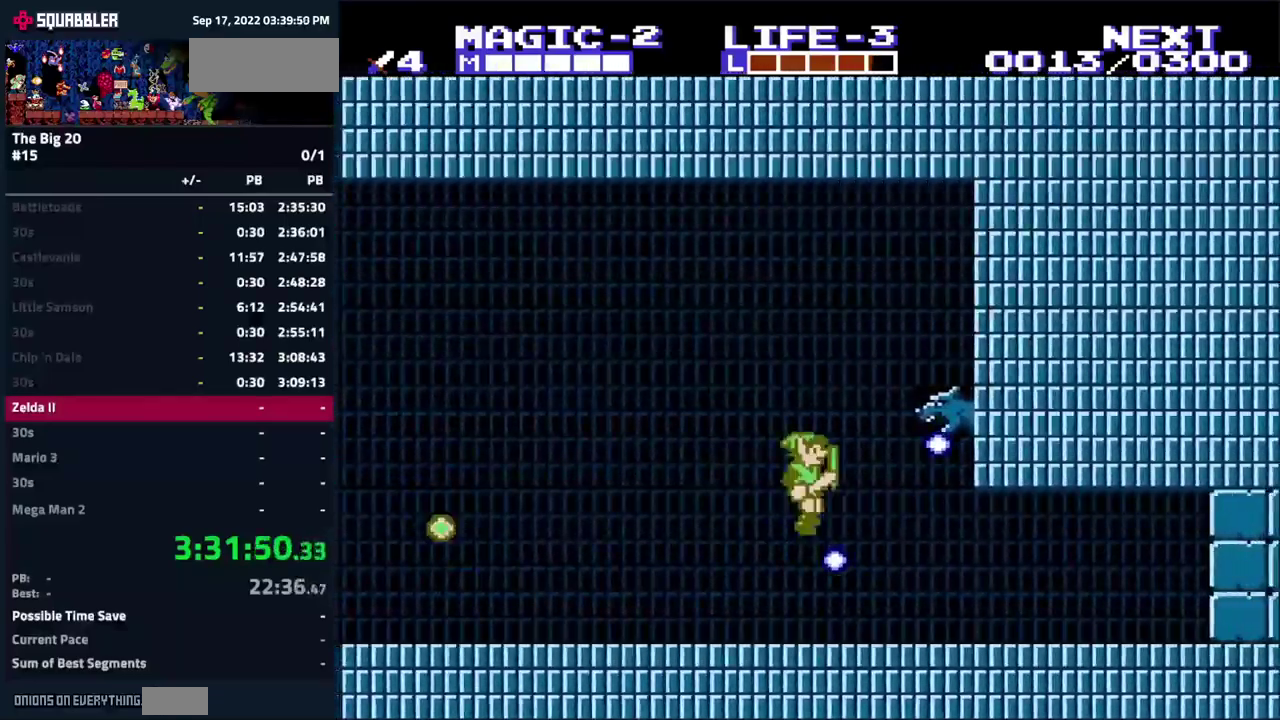
{"buttons": ["DPAD_RIGHT"], "events": [[133, "DPAD_DOWN", "up"]]}
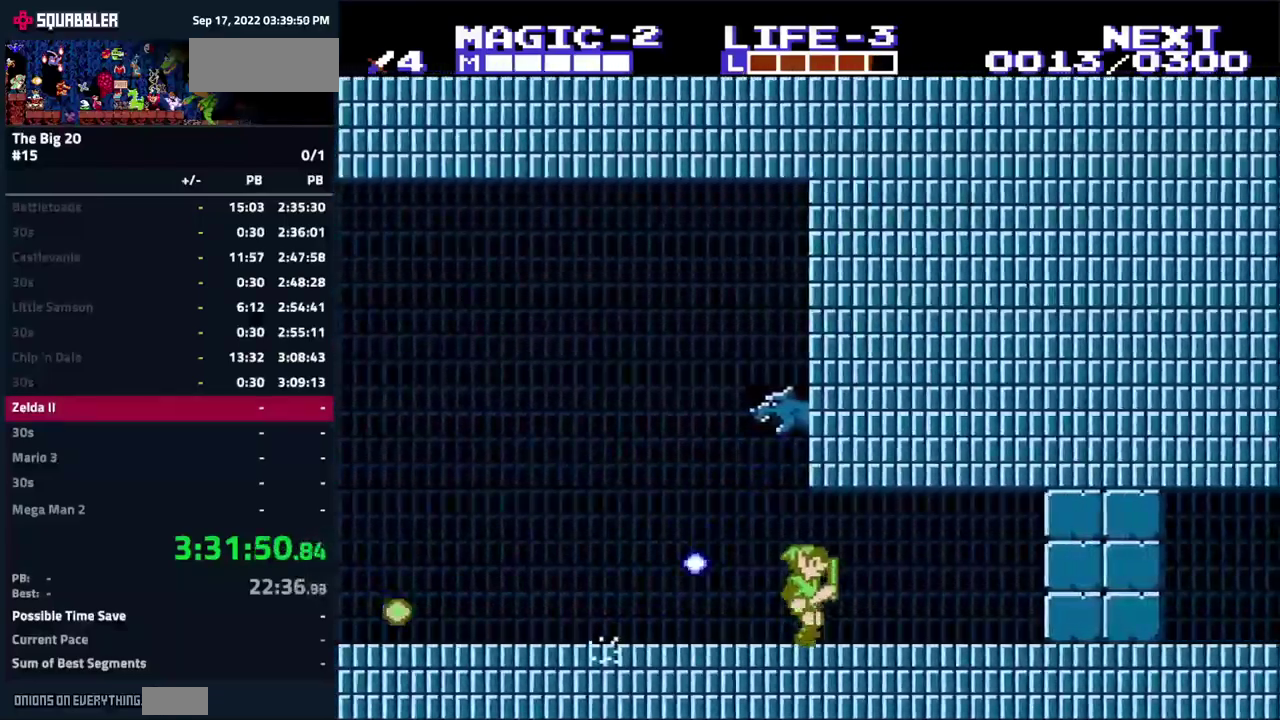
{"buttons": ["DPAD_RIGHT"], "events": []}
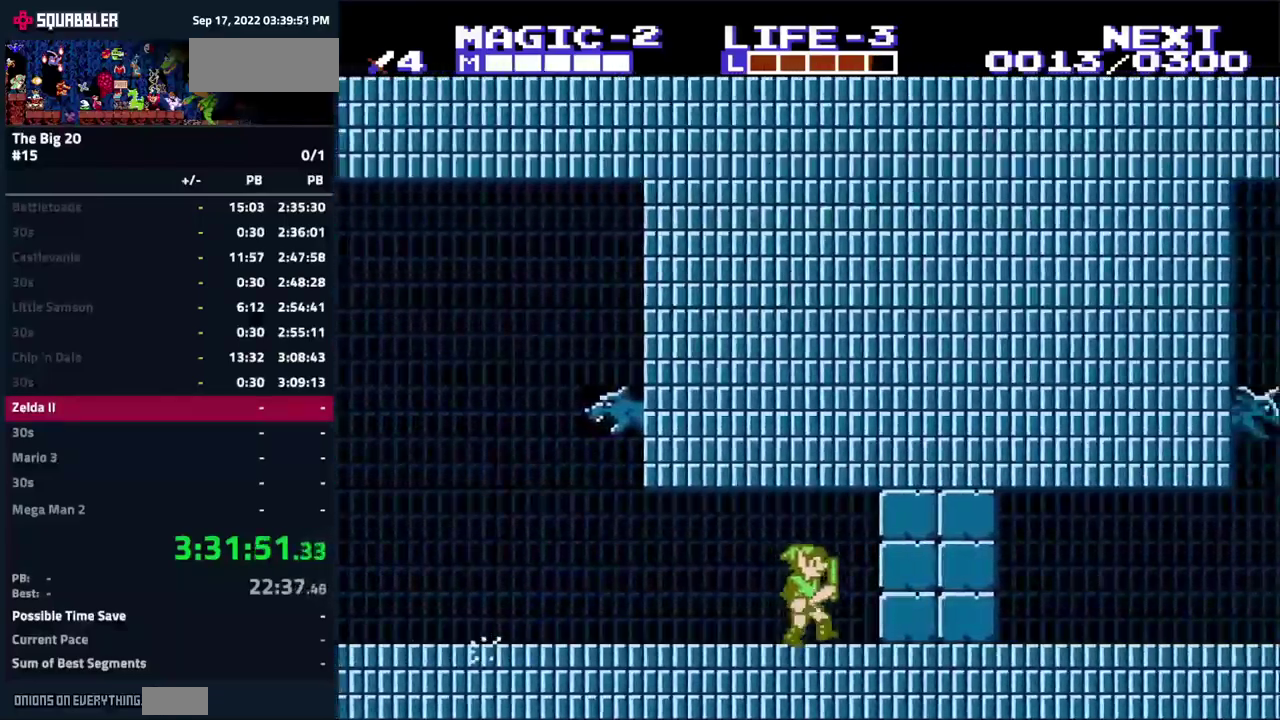
{"buttons": ["DPAD_DOWN", "DPAD_RIGHT"], "events": [[50, "B", "down"], [216, "B", "up"], [466, "DPAD_DOWN", "down"]]}
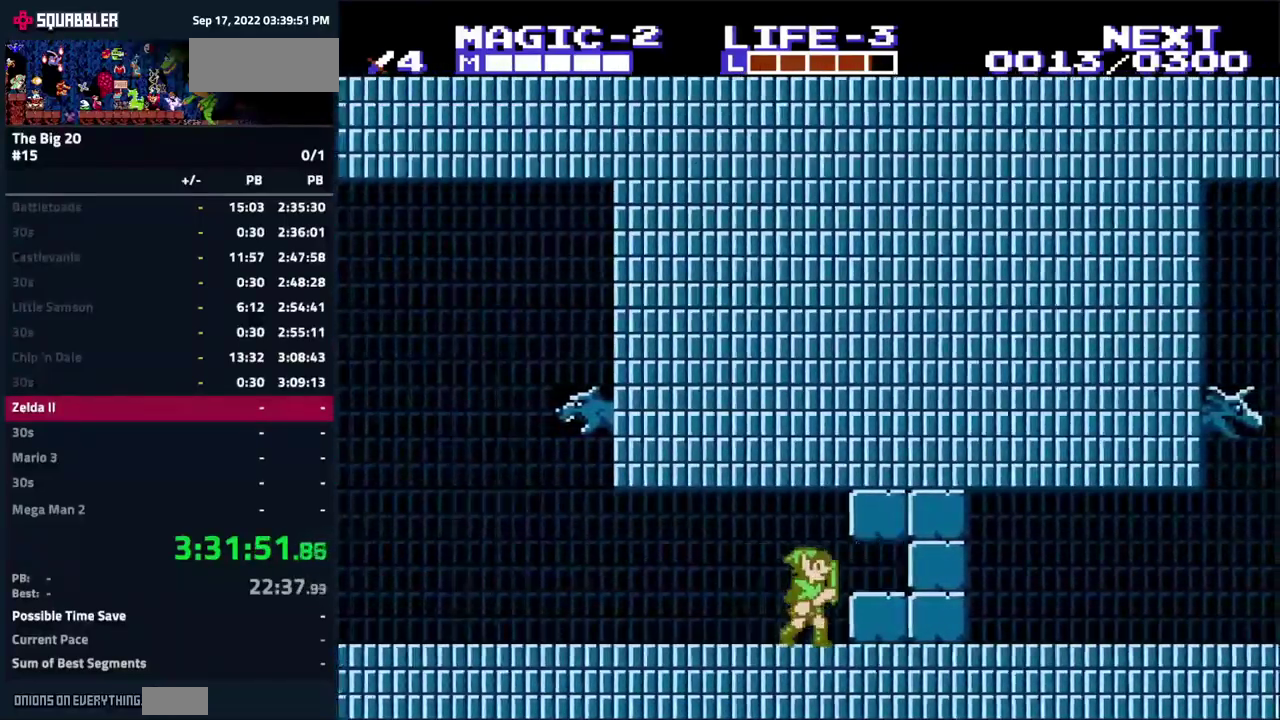
{"buttons": ["DPAD_RIGHT"], "events": [[16, "DPAD_RIGHT", "up"], [66, "B", "down"], [116, "DPAD_RIGHT", "down"], [183, "DPAD_DOWN", "up"], [333, "B", "up"]]}
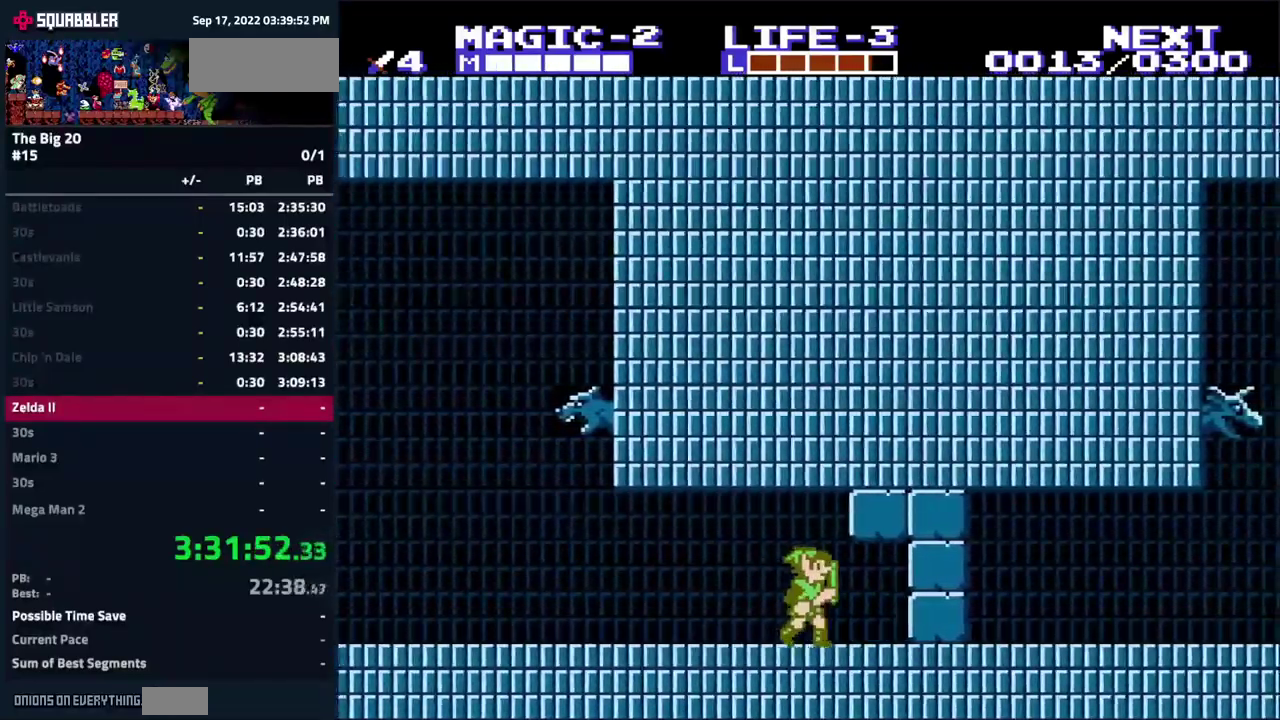
{"buttons": ["B", "DPAD_DOWN"], "events": [[100, "B", "down"], [316, "DPAD_DOWN", "down"], [350, "DPAD_RIGHT", "up"]]}
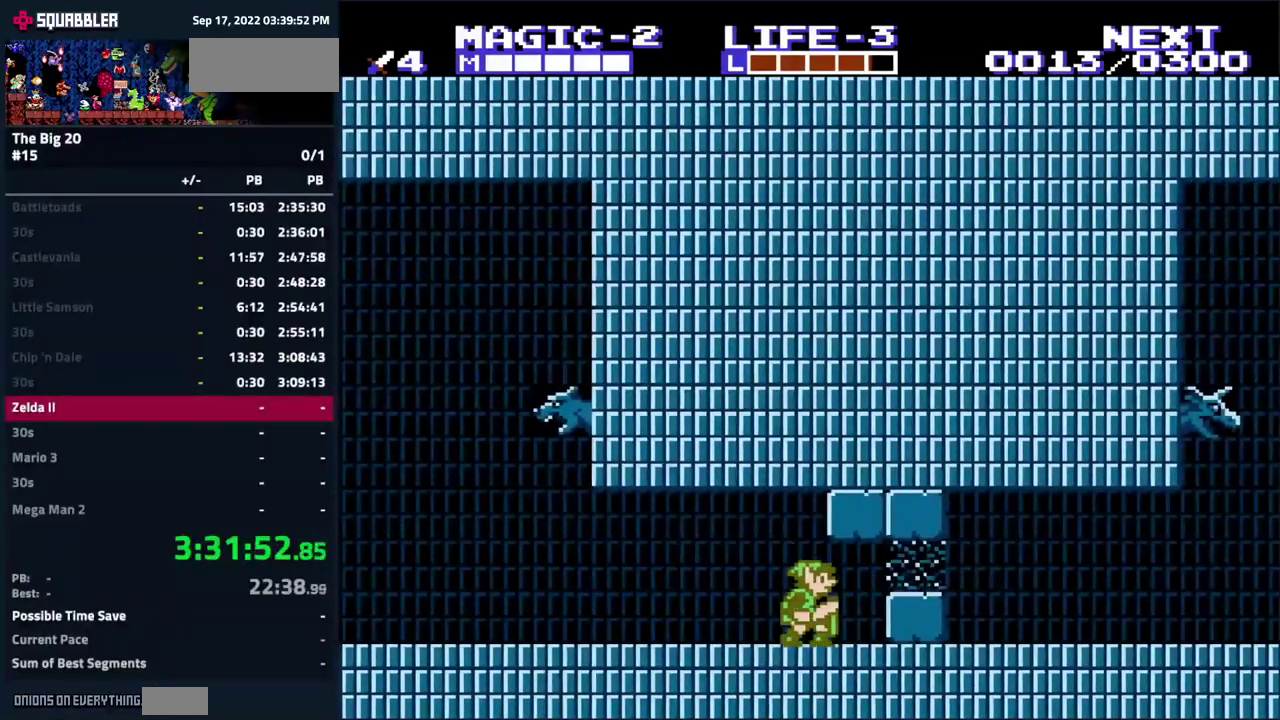
{"buttons": ["DPAD_RIGHT"], "events": [[66, "DPAD_RIGHT", "down"], [133, "B", "up"], [133, "DPAD_DOWN", "up"], [133, "DPAD_RIGHT", "up"], [266, "DPAD_RIGHT", "down"]]}
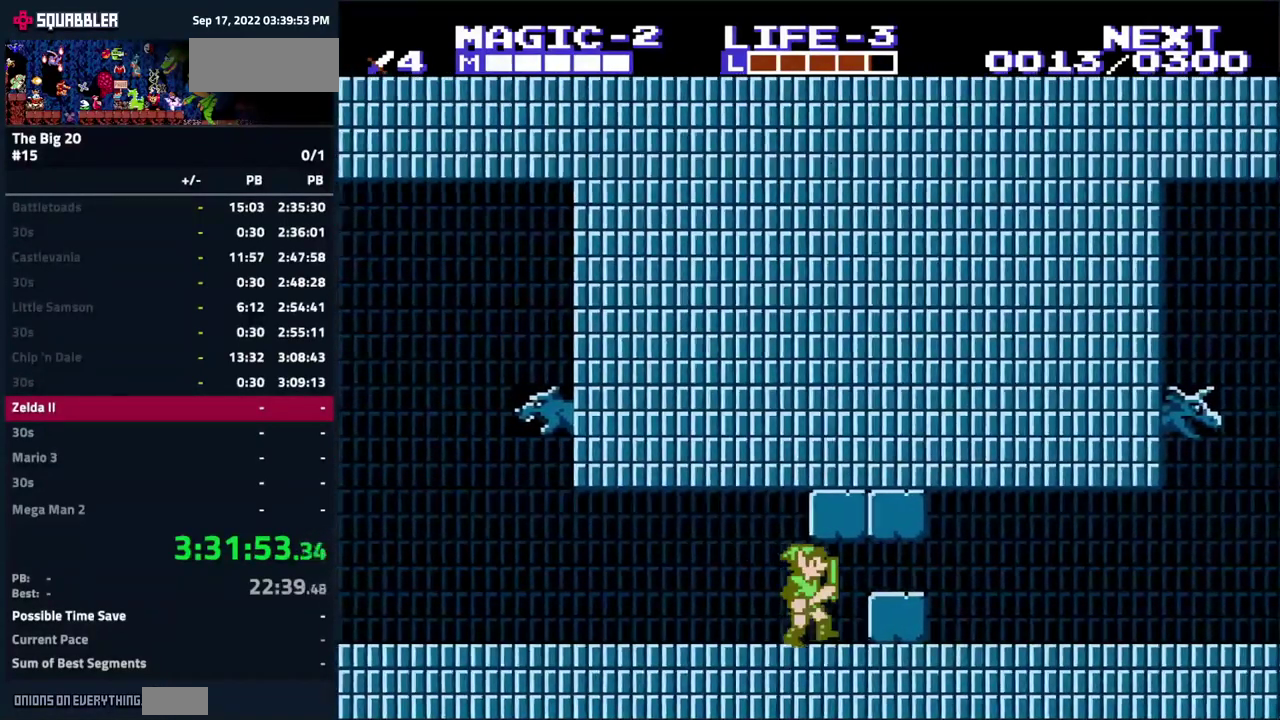
{"buttons": ["DPAD_RIGHT"], "events": [[66, "DPAD_DOWN", "down"], [100, "DPAD_RIGHT", "up"], [116, "B", "down"], [183, "DPAD_RIGHT", "down"], [233, "DPAD_DOWN", "up"], [483, "B", "up"]]}
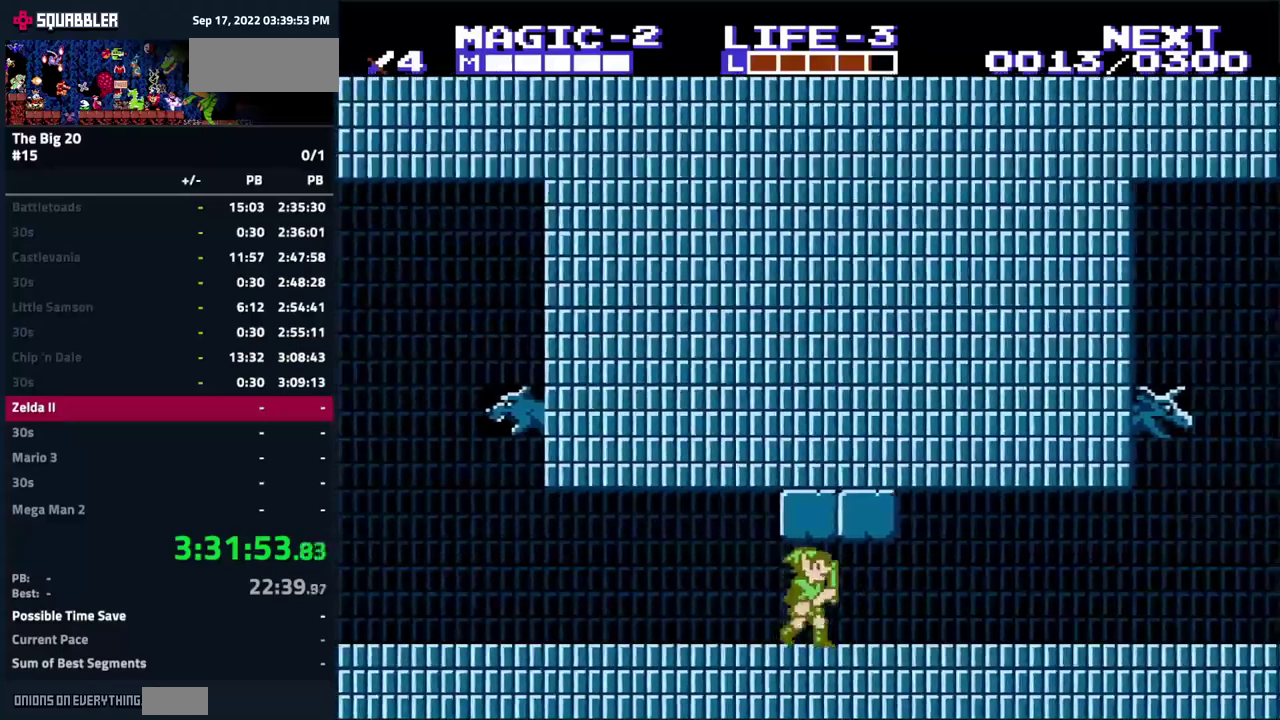
{"buttons": ["DPAD_RIGHT"], "events": []}